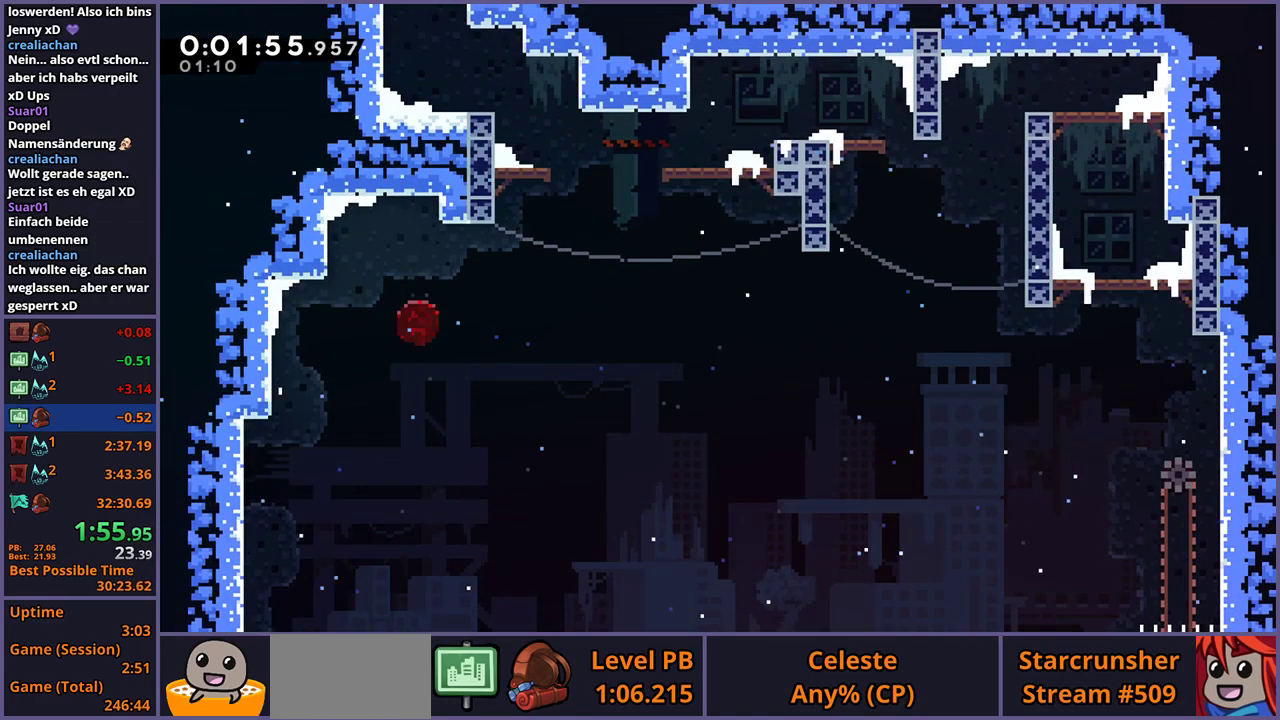
Gameplay with a controller (PlayStation layout); each line is a JSON object with the inputs held at the frame after it. "events" lists button and stick changes between this image and that frame as [ms after this image, input, new state], when the widget could be followed in between.
{"buttons": ["CROSS"], "left_stick": "left", "right_stick": "center", "events": [[50, "left_stick", "center"], [133, "CROSS", "down"], [183, "left_stick", "up-left"], [333, "R1", "up"], [350, "left_stick", "left"]]}
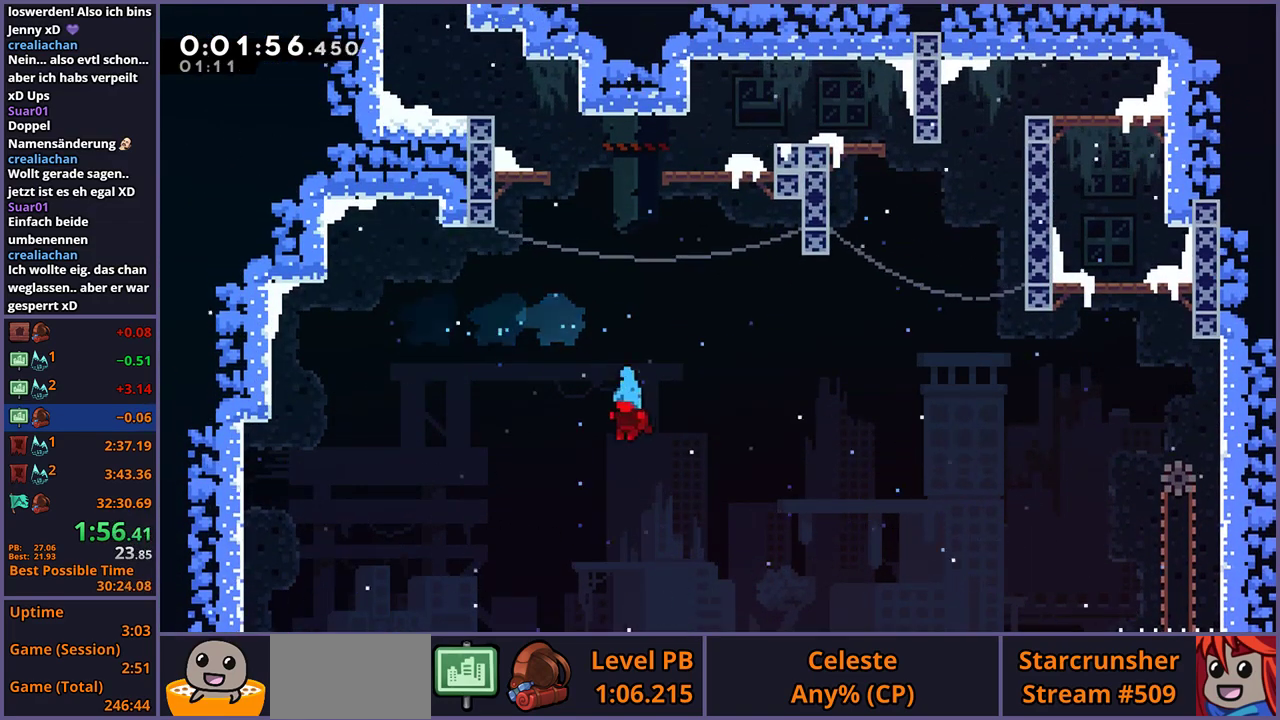
{"buttons": [], "left_stick": "left", "right_stick": "center", "events": [[33, "CROSS", "up"]]}
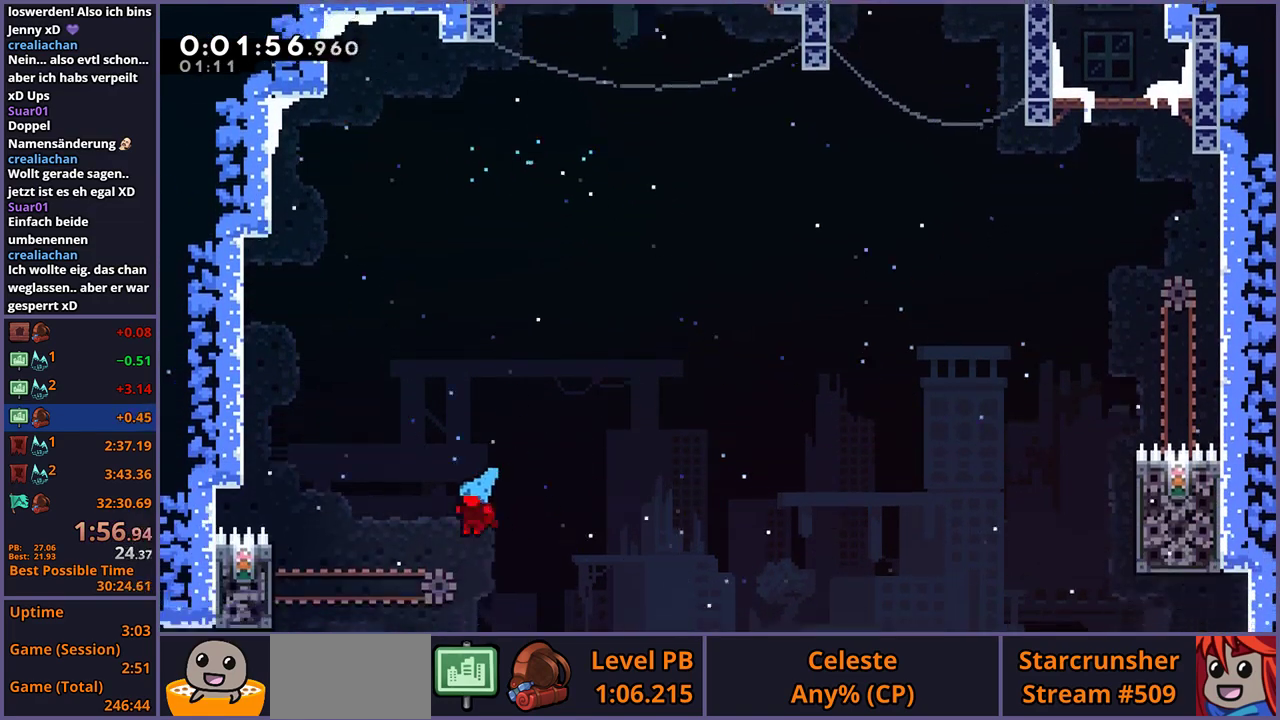
{"buttons": [], "left_stick": "center", "right_stick": "center", "events": [[483, "left_stick", "center"]]}
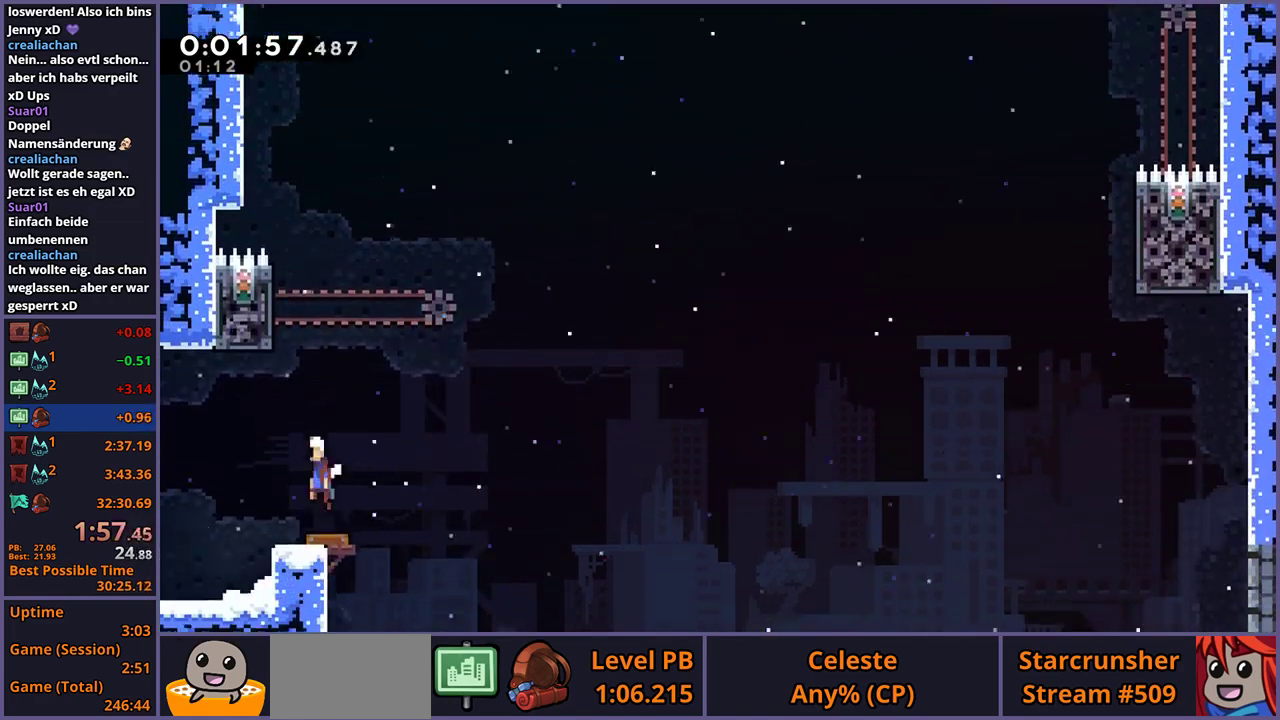
{"buttons": ["CROSS", "L1"], "left_stick": "up-left", "right_stick": "center", "events": [[283, "left_stick", "left"], [383, "L1", "down"], [400, "CROSS", "down"], [483, "left_stick", "up-left"]]}
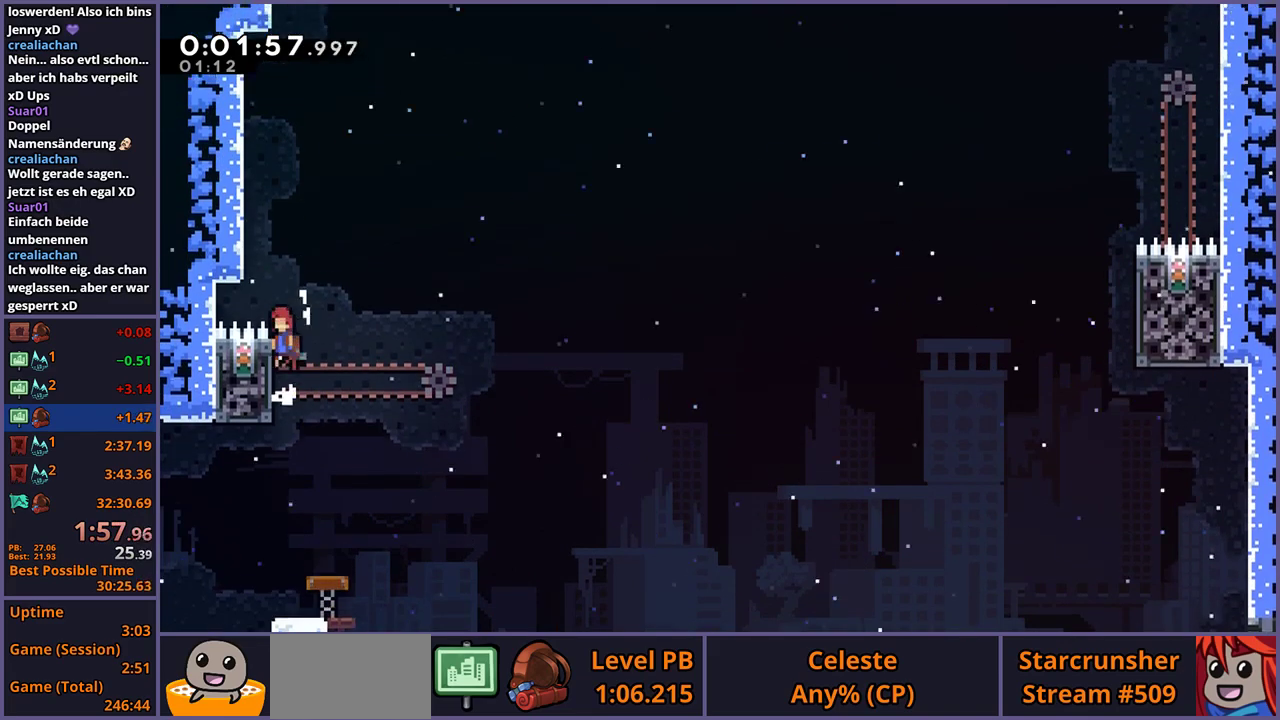
{"buttons": ["CROSS", "L1"], "left_stick": "up-left", "right_stick": "center", "events": [[267, "CROSS", "up"], [333, "CROSS", "down"]]}
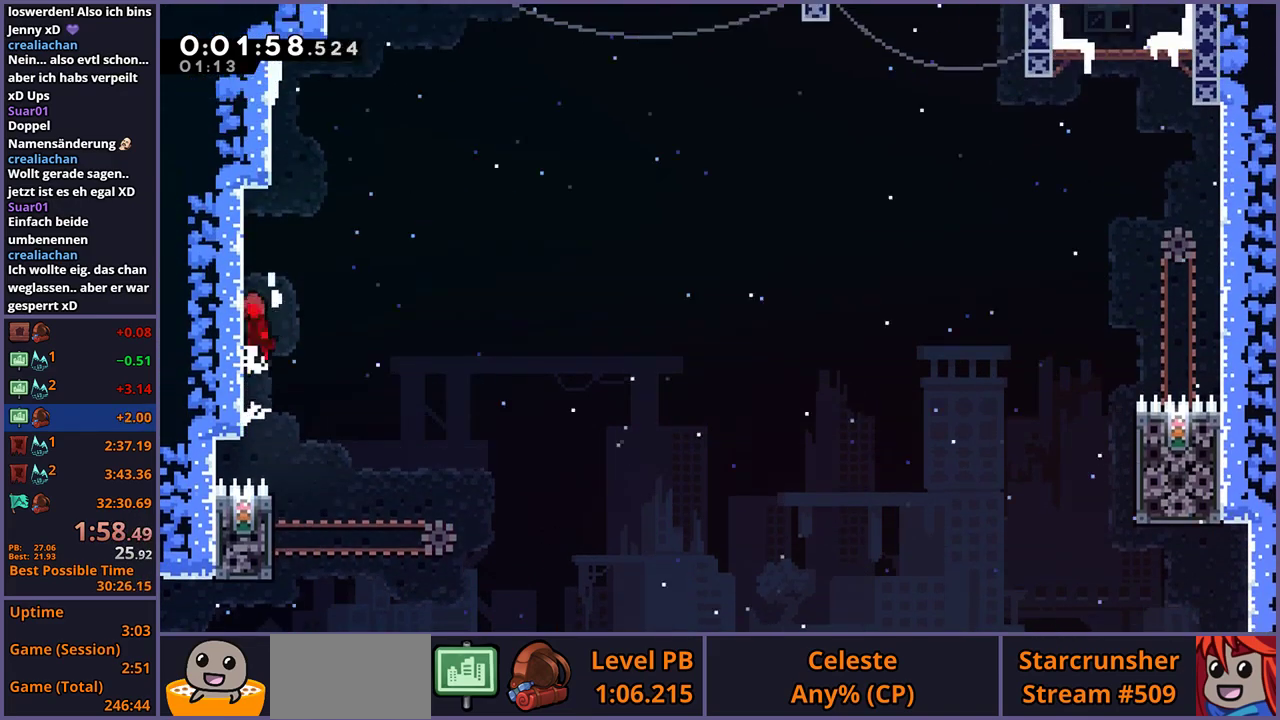
{"buttons": ["CROSS"], "left_stick": "left", "right_stick": "center", "events": [[200, "CROSS", "up"], [233, "L1", "up"], [250, "left_stick", "center"], [317, "CROSS", "down"], [350, "left_stick", "left"]]}
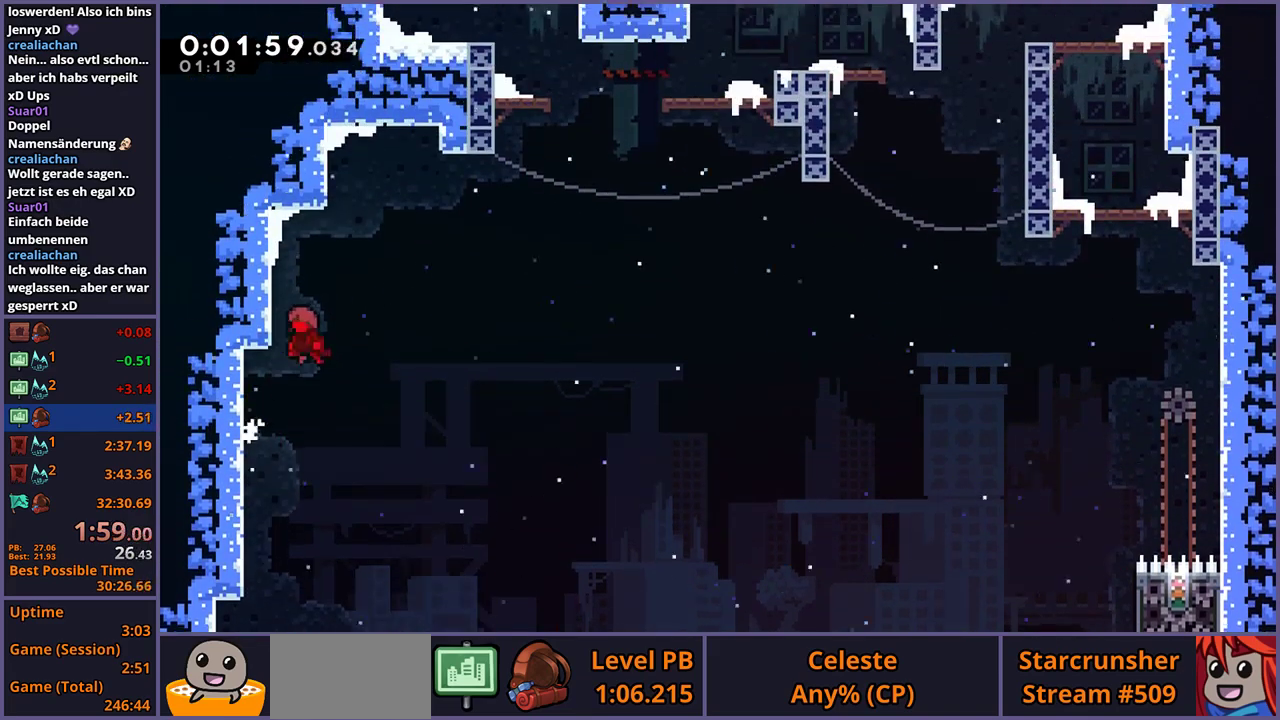
{"buttons": [], "left_stick": "up-right", "right_stick": "center", "events": [[150, "CROSS", "up"], [217, "CROSS", "down"], [233, "left_stick", "up-right"], [483, "CROSS", "up"]]}
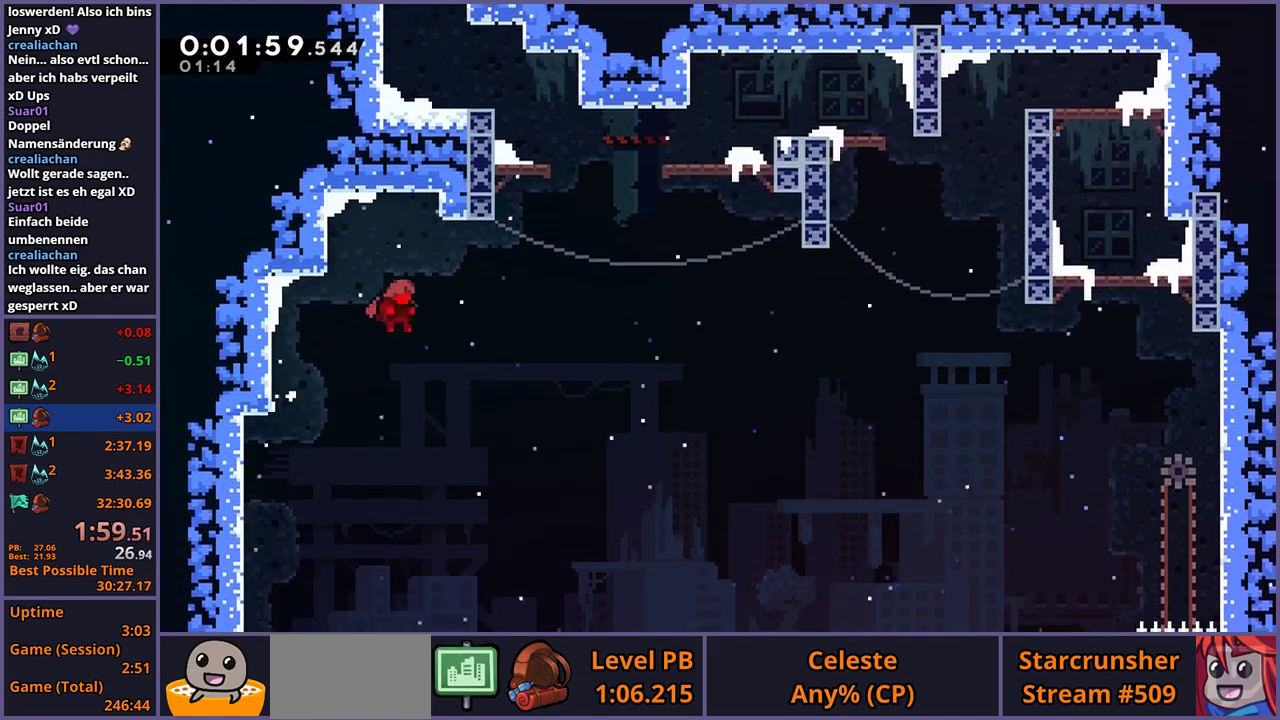
{"buttons": ["CROSS"], "left_stick": "left", "right_stick": "center", "events": [[67, "R1", "down"], [200, "left_stick", "center"], [217, "CROSS", "down"], [300, "left_stick", "left"], [333, "R1", "up"]]}
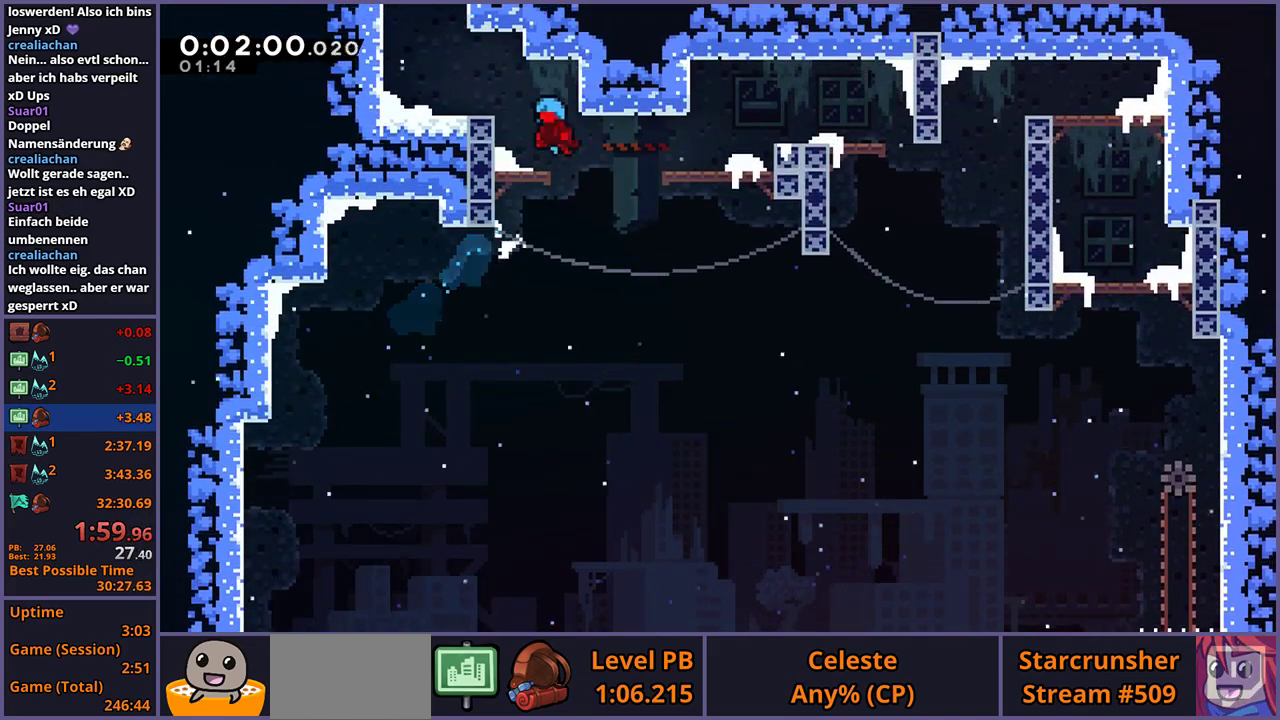
{"buttons": ["CROSS", "R1"], "left_stick": "up", "right_stick": "center", "events": [[17, "CROSS", "up"], [150, "left_stick", "center"], [233, "left_stick", "up"], [250, "CROSS", "down"], [317, "CROSS", "up"], [317, "R1", "down"], [450, "CROSS", "down"]]}
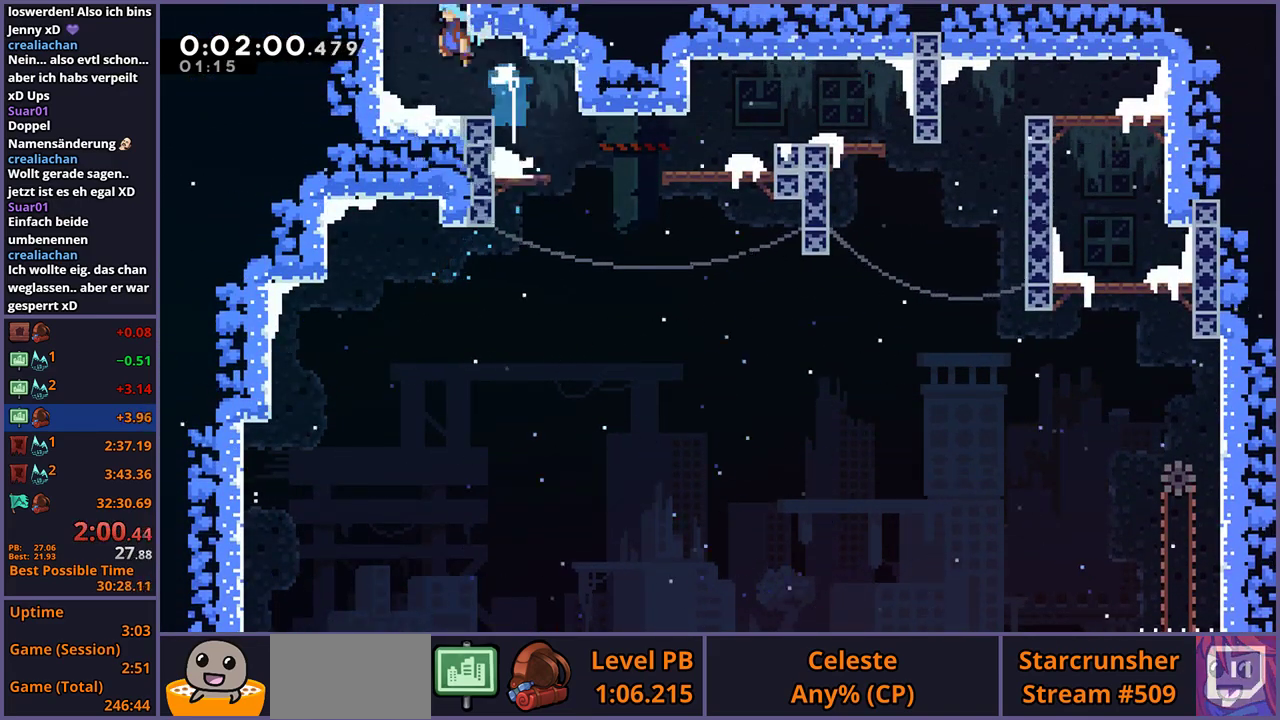
{"buttons": [], "left_stick": "up-right", "right_stick": "center", "events": [[133, "R1", "up"], [150, "CROSS", "up"], [167, "left_stick", "up-right"]]}
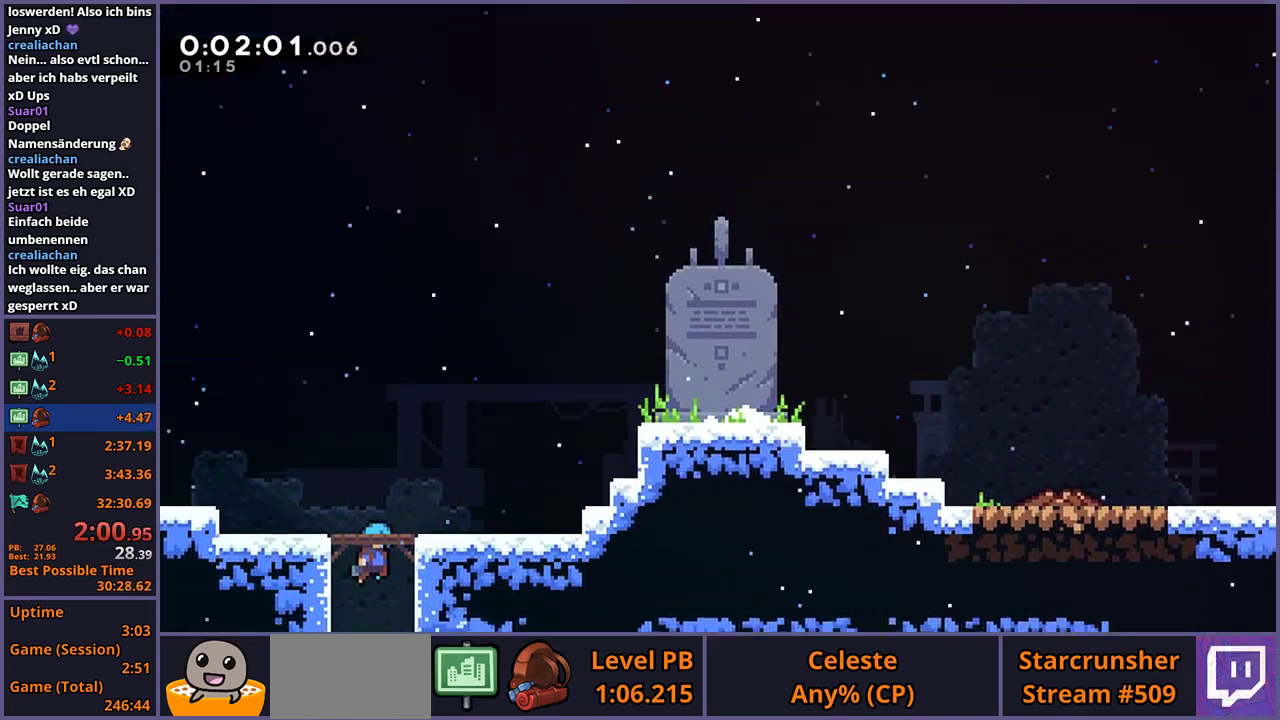
{"buttons": [], "left_stick": "up-right", "right_stick": "center", "events": []}
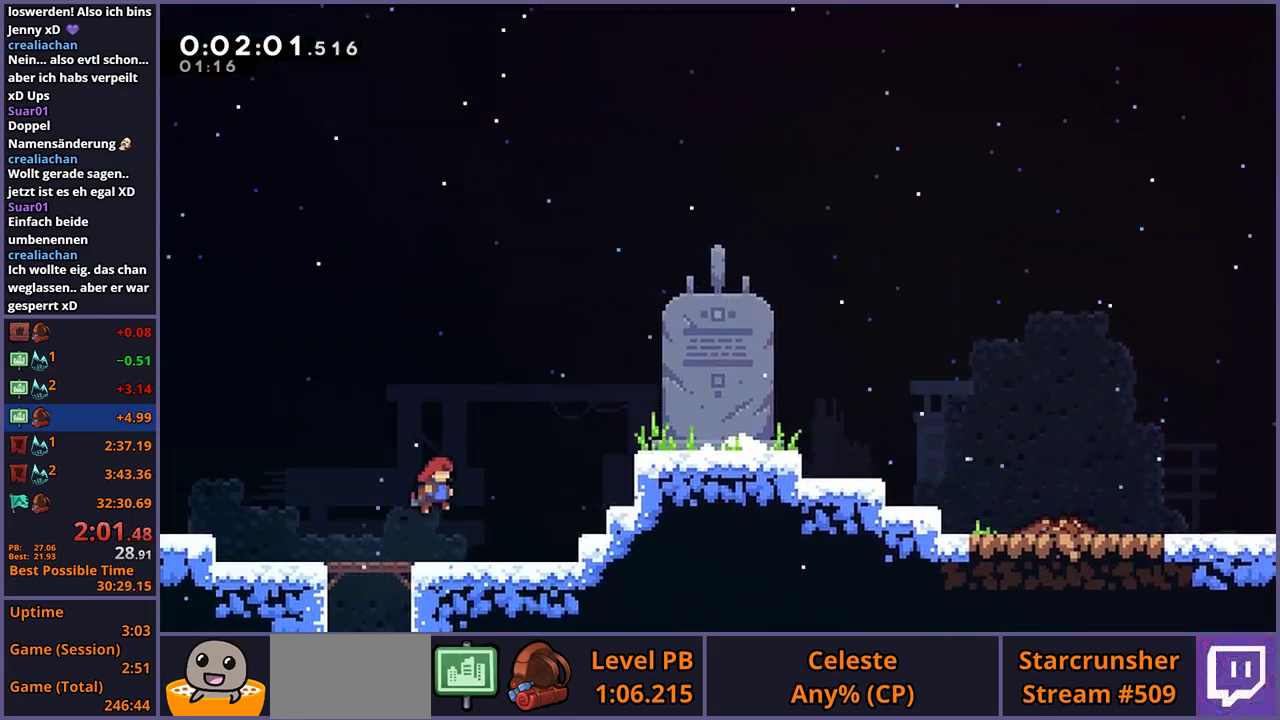
{"buttons": [], "left_stick": "down-right", "right_stick": "center", "events": [[83, "R1", "down"], [167, "R1", "up"], [283, "left_stick", "right"], [433, "left_stick", "down-right"]]}
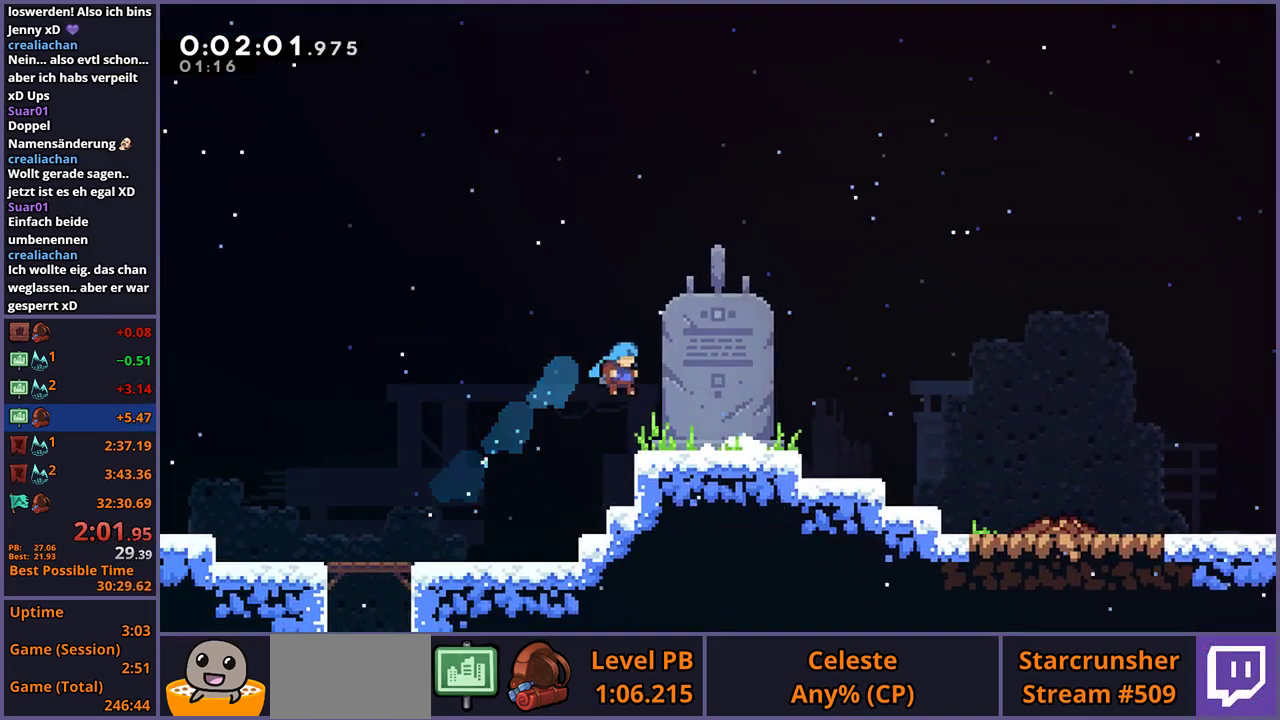
{"buttons": [], "left_stick": "down-right", "right_stick": "center", "events": [[200, "R1", "down"], [283, "CROSS", "down"], [333, "CROSS", "up"], [333, "R1", "up"]]}
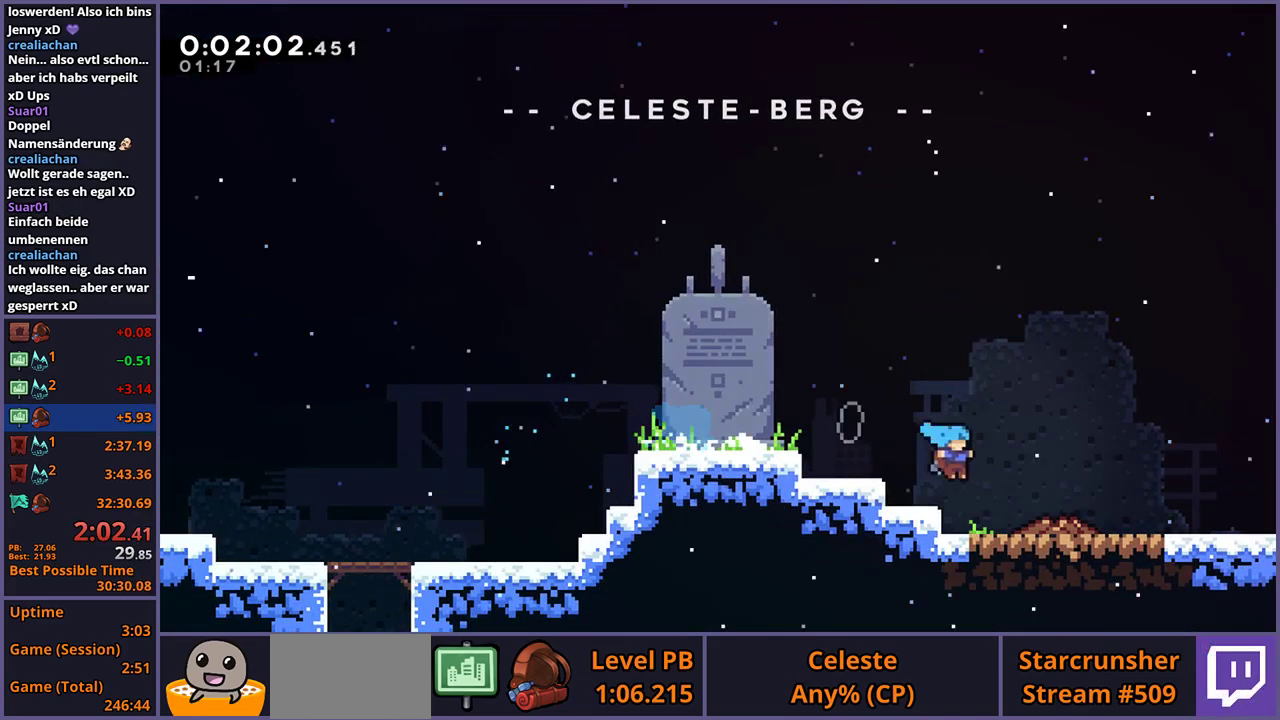
{"buttons": [], "left_stick": "center", "right_stick": "center", "events": [[133, "left_stick", "center"], [183, "R2", "down"], [217, "DPAD_DOWN", "down"], [267, "CROSS", "down"], [267, "DPAD_DOWN", "up"], [283, "R2", "up"], [317, "CROSS", "up"]]}